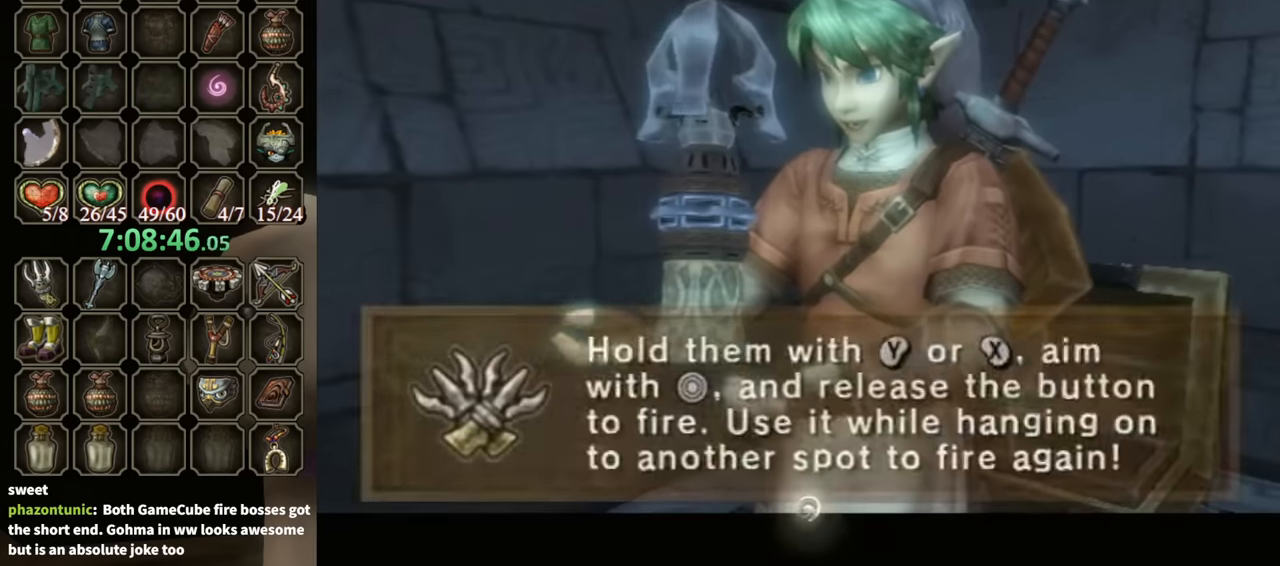
Gameplay with a controller (Nintendo layout); each line is a JSON object with the inputs held at the frame after it. "events" lists button and stick changes between this image and that frame as [ms after this image, input, new state], when the widget could be followed in between. Not read: L3 R3.
{"buttons": [], "left_stick": "right", "right_stick": "center", "events": [[333, "B", "up"], [400, "left_stick", "right"]]}
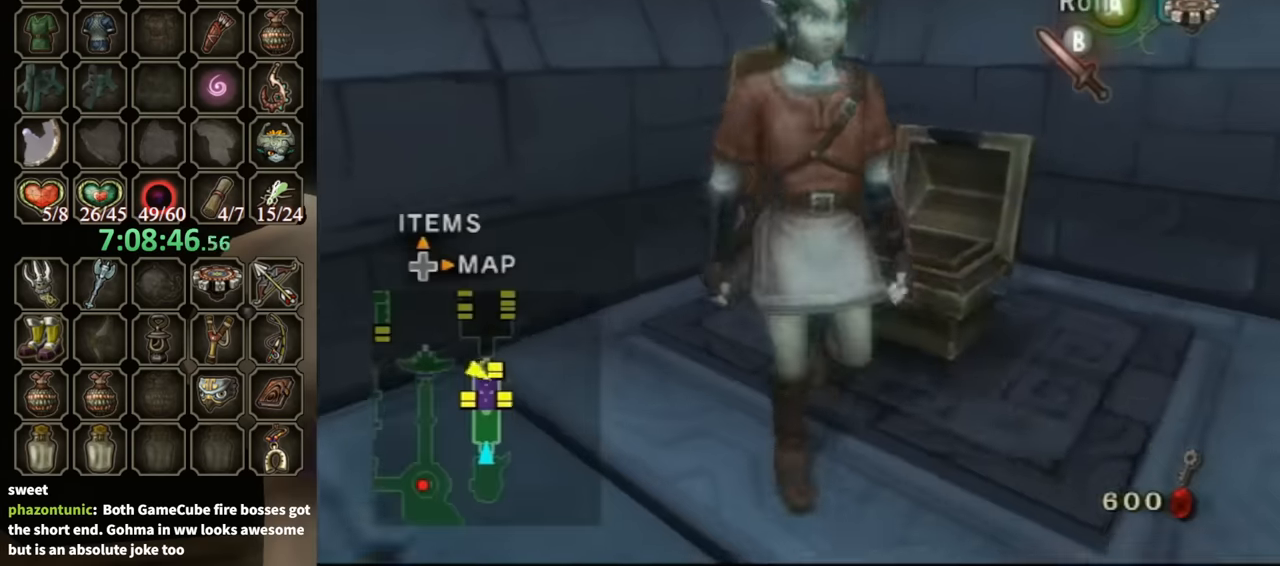
{"buttons": [], "left_stick": "up-right", "right_stick": "center", "events": [[67, "A", "down"], [167, "A", "up"], [200, "L1", "down"], [200, "left_stick", "center"], [500, "L1", "up"], [500, "left_stick", "up-right"]]}
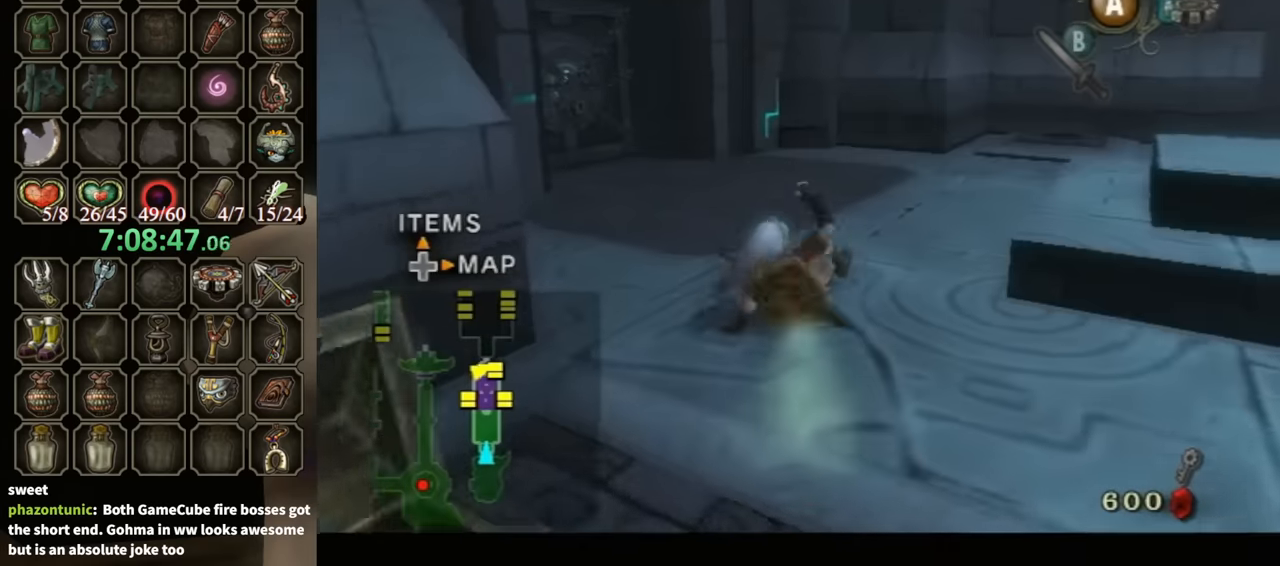
{"buttons": [], "left_stick": "up", "right_stick": "left", "events": [[67, "right_stick", "left"], [100, "left_stick", "up"]]}
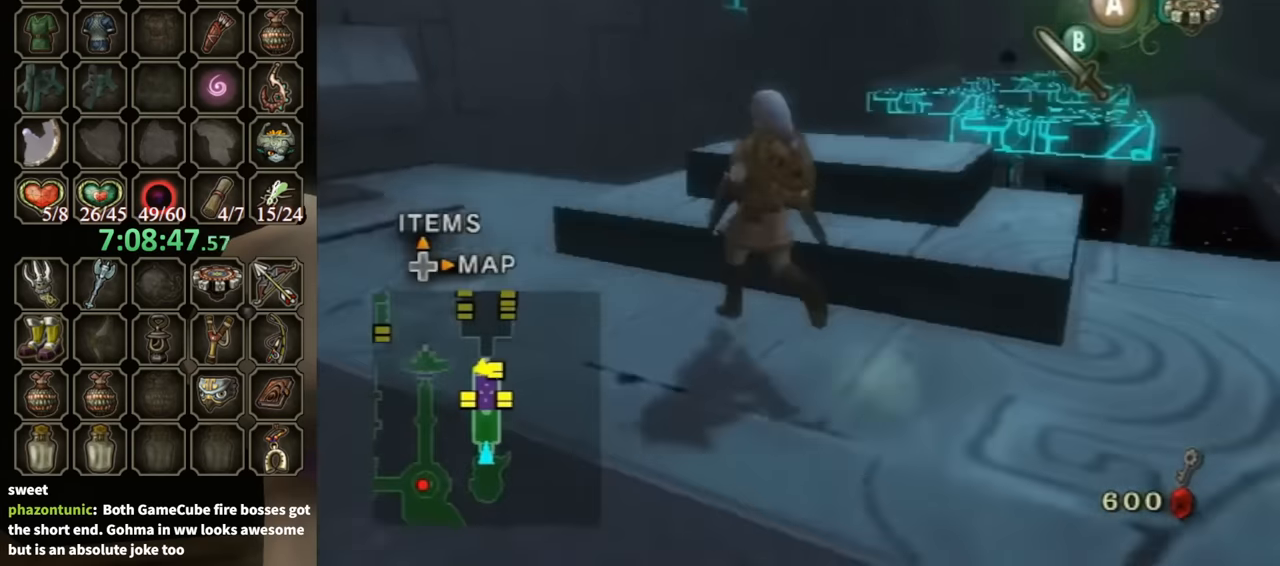
{"buttons": [], "left_stick": "up", "right_stick": "center", "events": [[100, "right_stick", "center"], [167, "left_stick", "center"], [333, "left_stick", "up"], [433, "B", "down"], [500, "B", "up"]]}
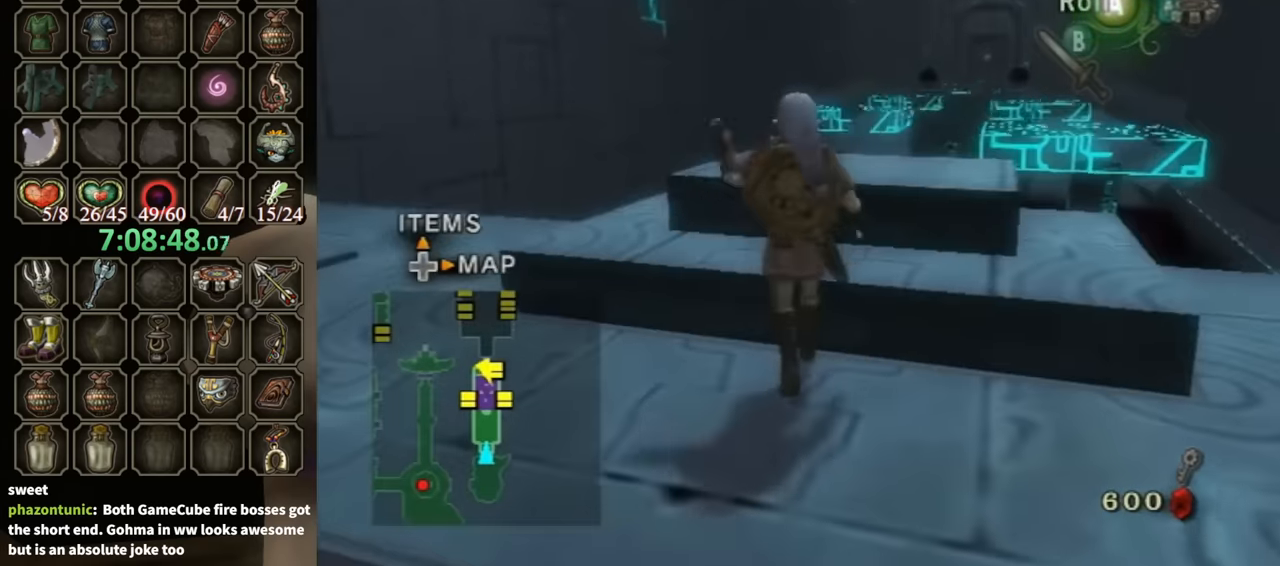
{"buttons": [], "left_stick": "up", "right_stick": "center", "events": [[133, "left_stick", "center"], [267, "left_stick", "up"]]}
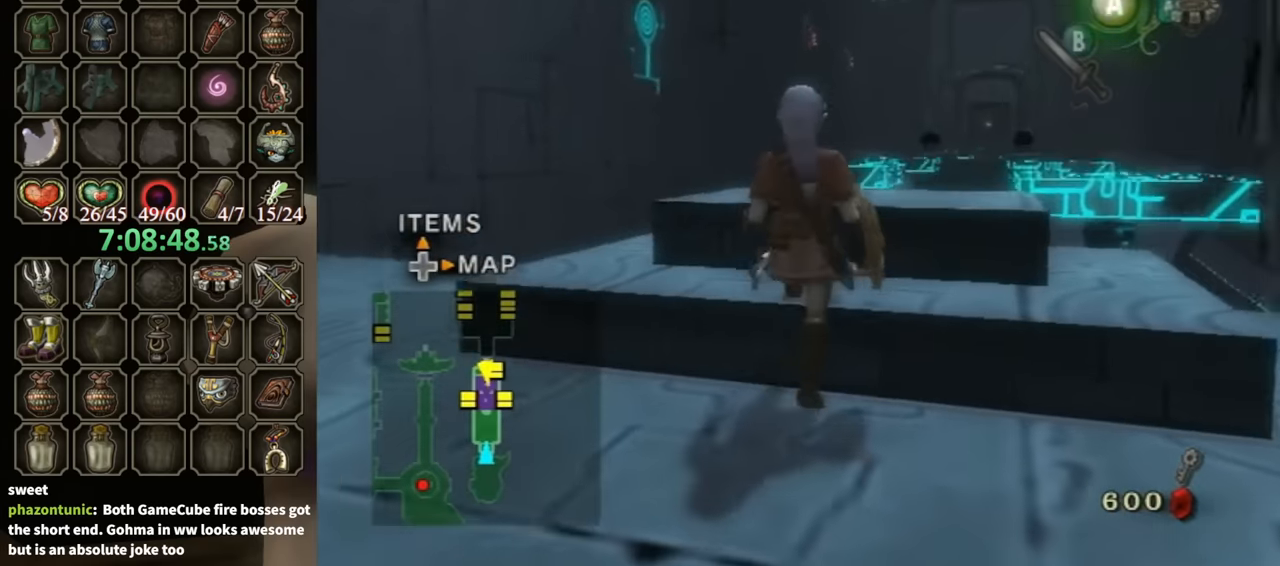
{"buttons": [], "left_stick": "right", "right_stick": "left", "events": [[67, "left_stick", "center"], [433, "left_stick", "right"], [500, "right_stick", "left"]]}
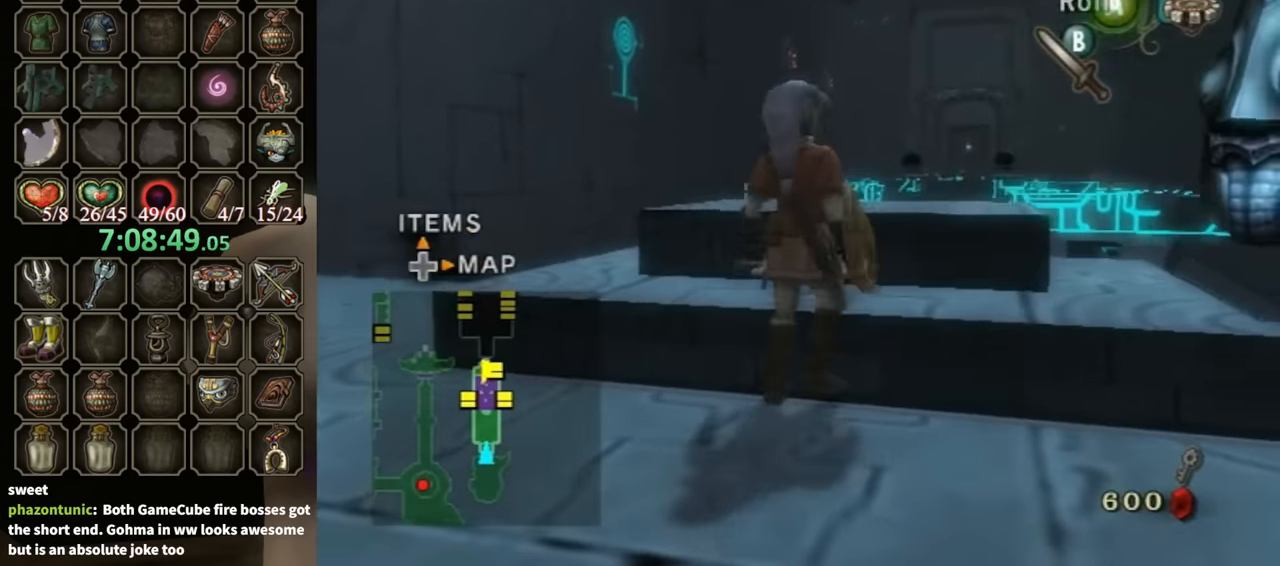
{"buttons": [], "left_stick": "up-right", "right_stick": "center", "events": [[167, "left_stick", "up-right"], [200, "right_stick", "center"]]}
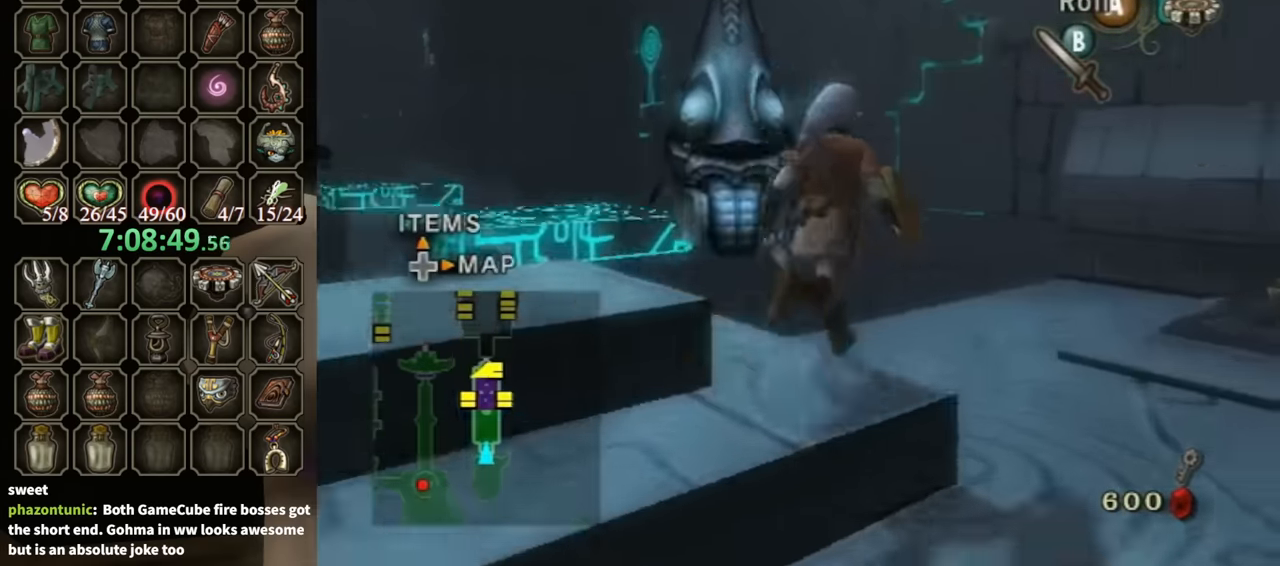
{"buttons": ["L1"], "left_stick": "down-left", "right_stick": "center", "events": [[67, "left_stick", "right"], [167, "left_stick", "up"], [233, "left_stick", "up-left"], [333, "left_stick", "center"], [367, "L1", "down"], [500, "left_stick", "down-left"]]}
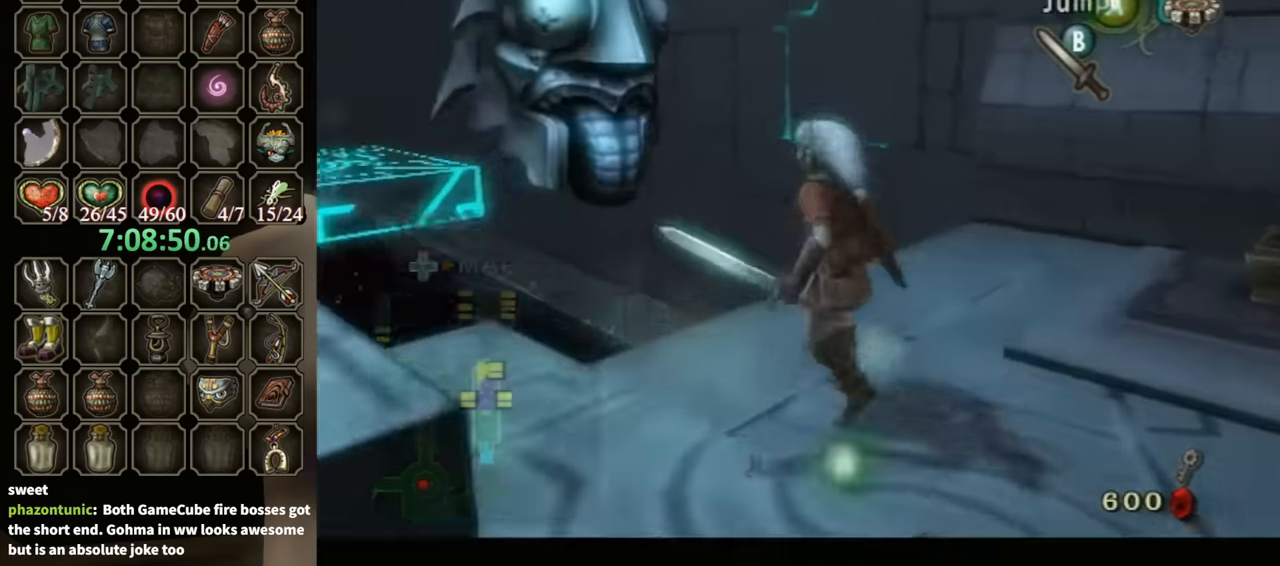
{"buttons": ["B", "L1"], "left_stick": "up-right", "right_stick": "center", "events": [[133, "left_stick", "down-right"], [200, "left_stick", "up-right"], [300, "left_stick", "down-left"], [400, "B", "down"], [400, "left_stick", "down-right"], [500, "left_stick", "up-right"]]}
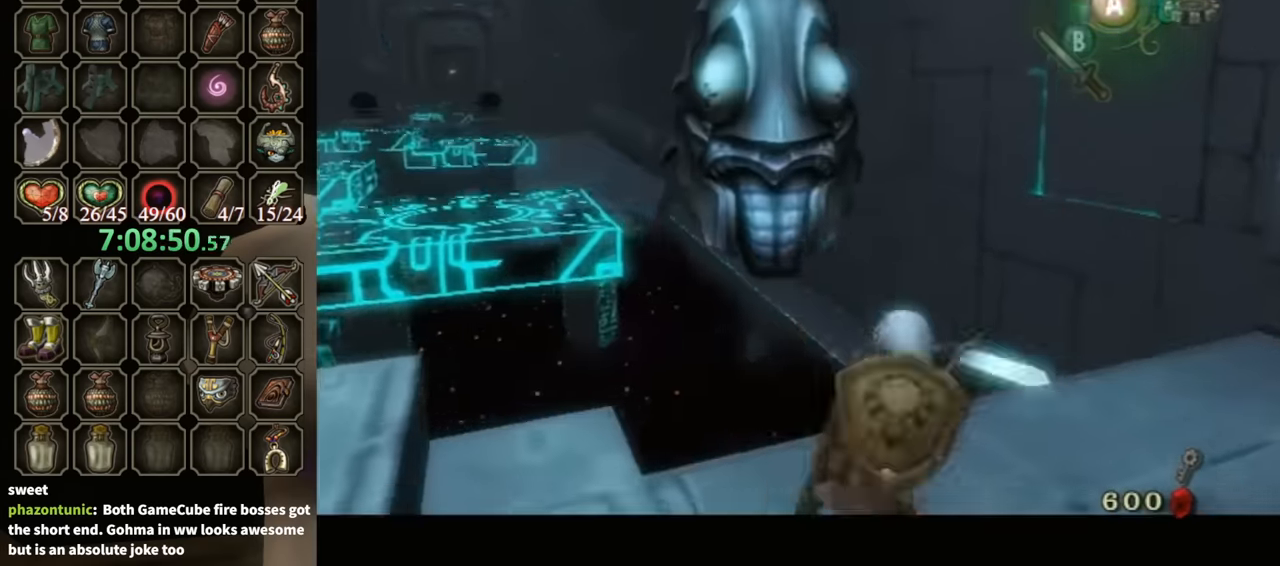
{"buttons": ["L1"], "left_stick": "down-right", "right_stick": "center", "events": [[33, "B", "up"], [67, "left_stick", "center"], [333, "left_stick", "down-right"]]}
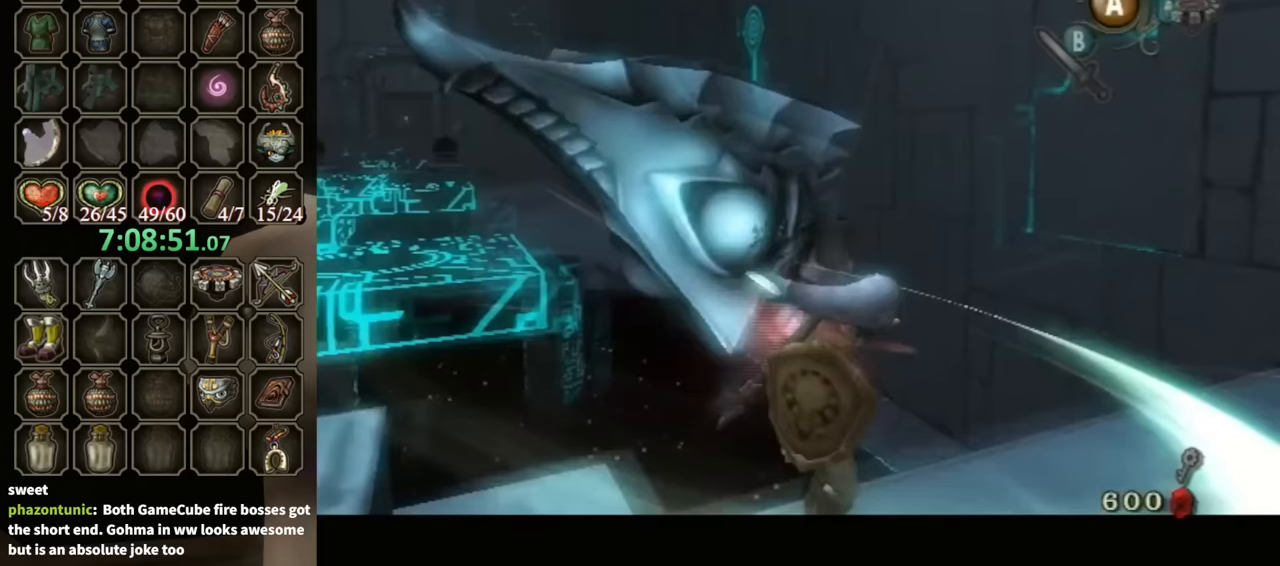
{"buttons": ["L1"], "left_stick": "down-right", "right_stick": "center", "events": []}
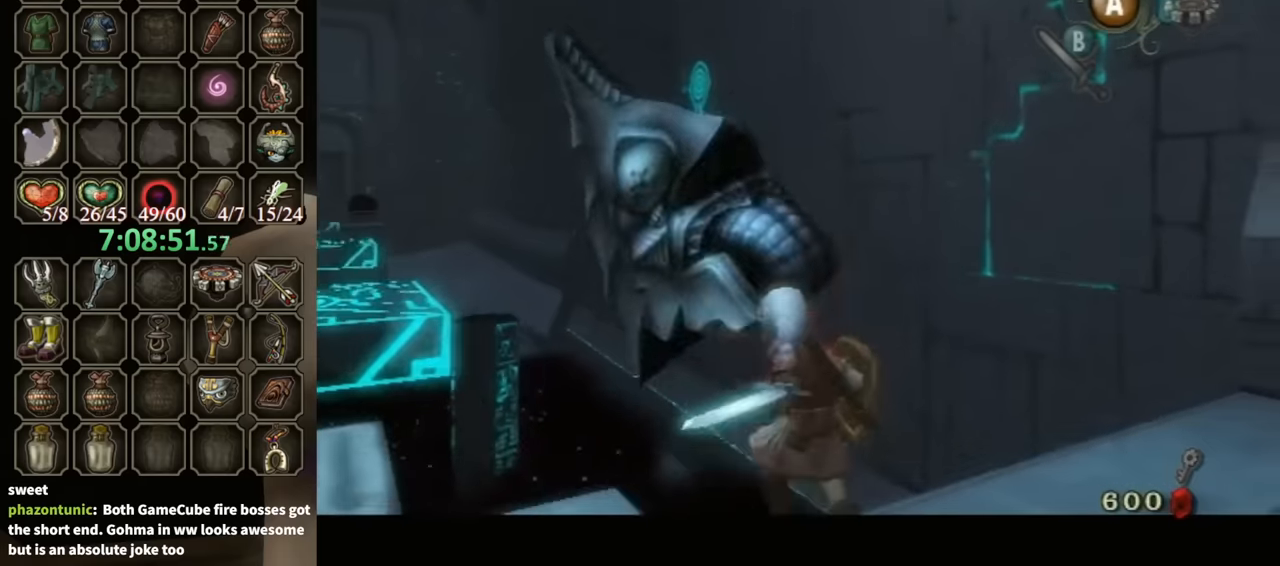
{"buttons": ["L1"], "left_stick": "up", "right_stick": "center", "events": [[433, "left_stick", "up-right"], [500, "left_stick", "up"]]}
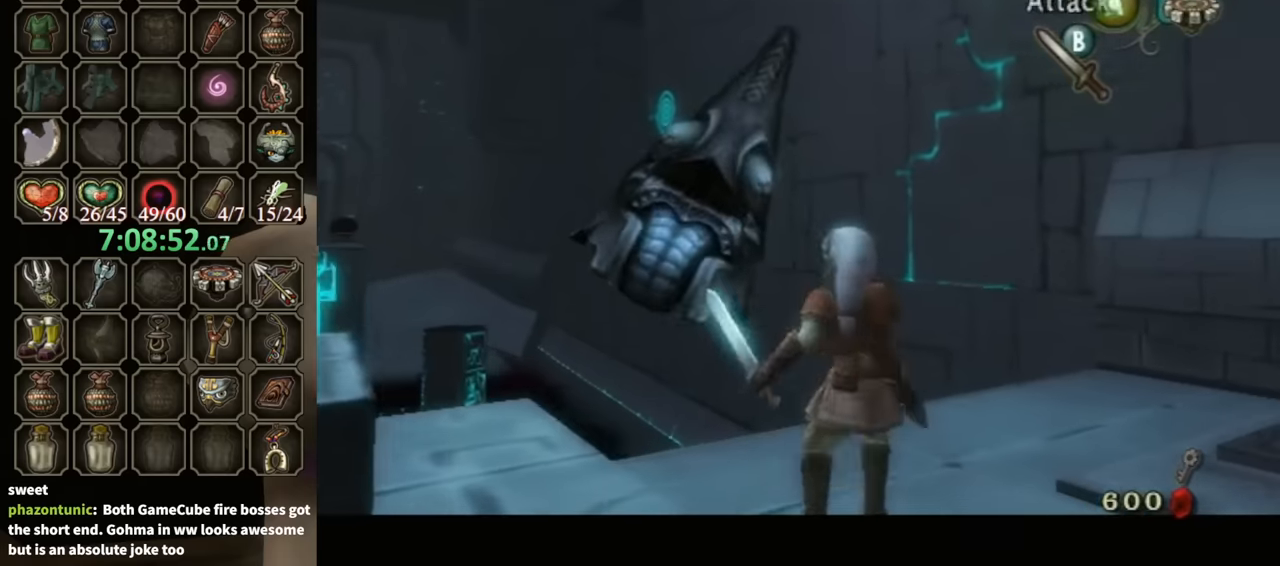
{"buttons": ["L1"], "left_stick": "center", "right_stick": "center", "events": [[33, "left_stick", "up-right"], [67, "left_stick", "down-left"], [167, "left_stick", "right"], [200, "B", "down"], [233, "left_stick", "up"], [300, "B", "up"], [333, "left_stick", "left"], [400, "left_stick", "center"]]}
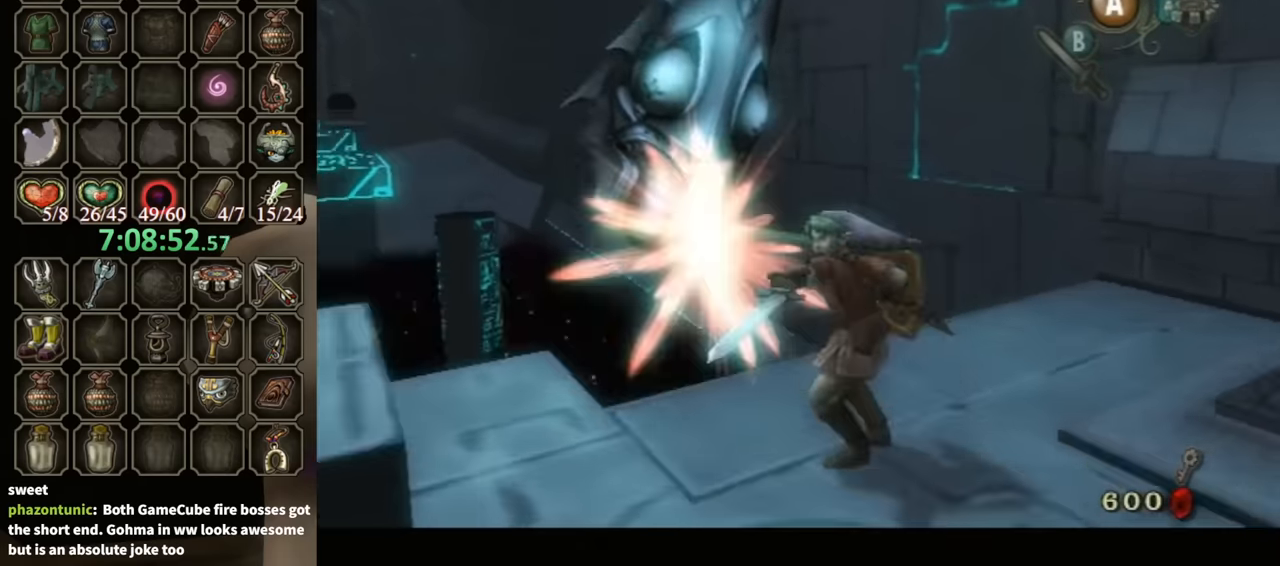
{"buttons": [], "left_stick": "down-left", "right_stick": "down-right", "events": [[167, "L1", "up"], [200, "right_stick", "down-right"], [267, "left_stick", "down-left"]]}
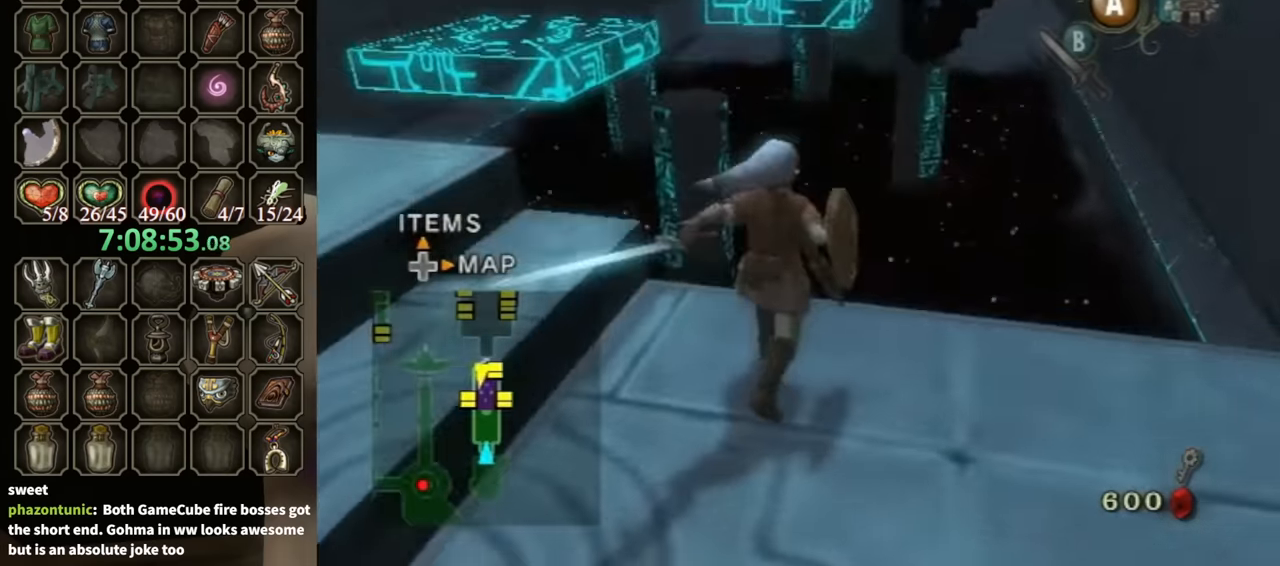
{"buttons": [], "left_stick": "up-left", "right_stick": "center", "events": [[200, "left_stick", "up-left"], [433, "right_stick", "center"]]}
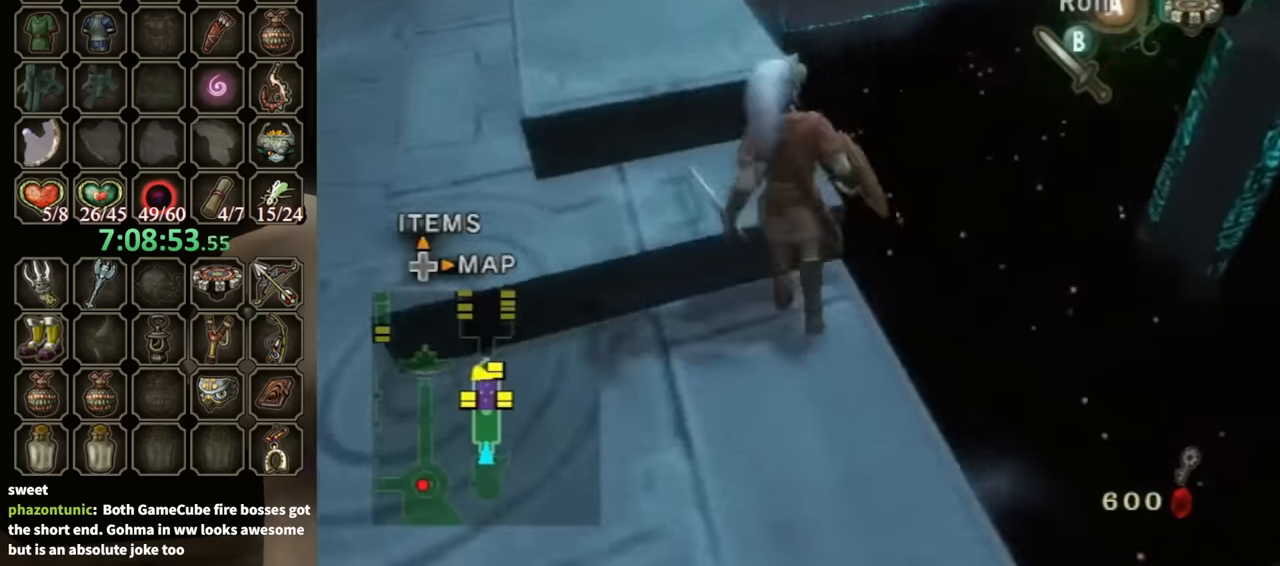
{"buttons": [], "left_stick": "up", "right_stick": "center", "events": [[367, "A", "down"], [367, "left_stick", "up"], [433, "A", "up"]]}
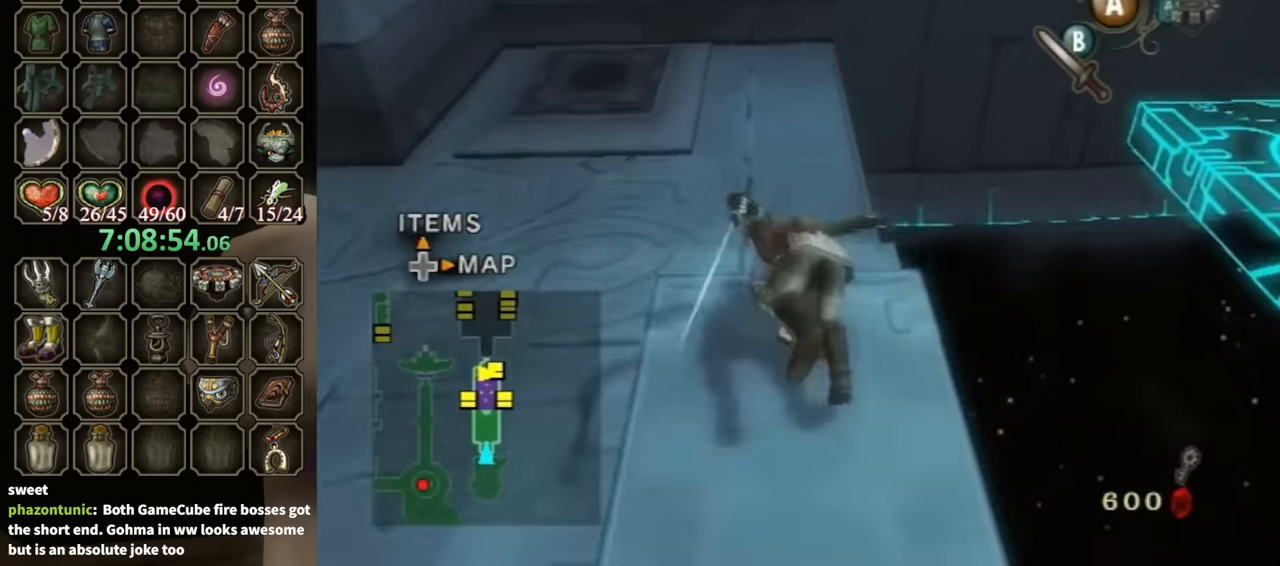
{"buttons": [], "left_stick": "up-left", "right_stick": "center", "events": [[500, "left_stick", "up-left"]]}
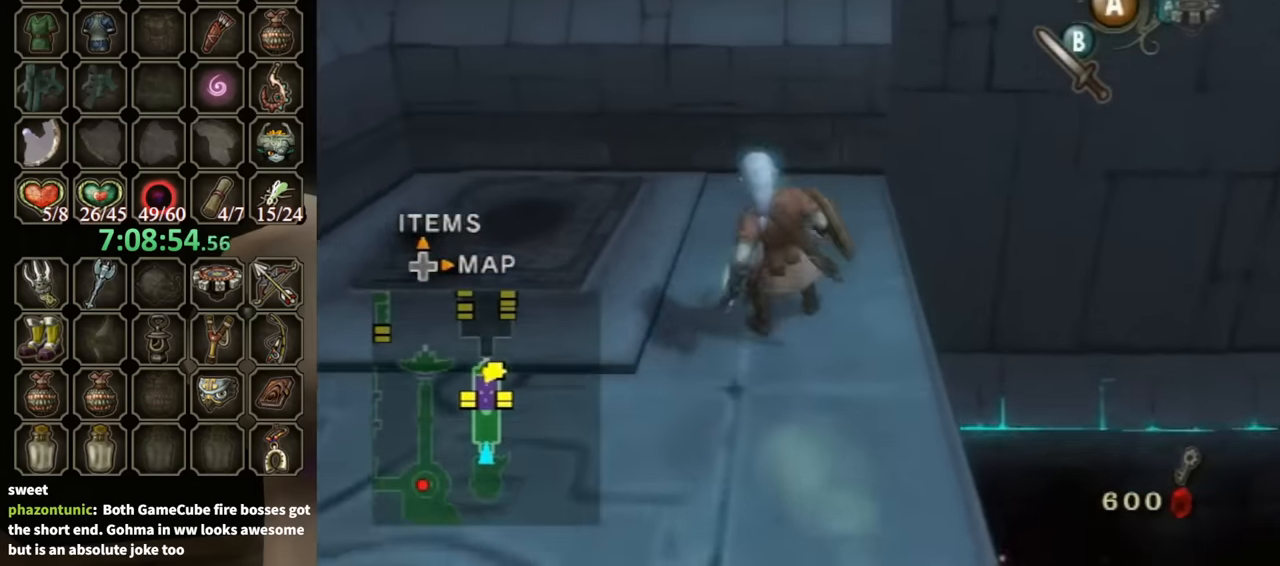
{"buttons": ["L1"], "left_stick": "center", "right_stick": "center", "events": [[133, "left_stick", "left"], [300, "left_stick", "center"], [433, "L1", "down"]]}
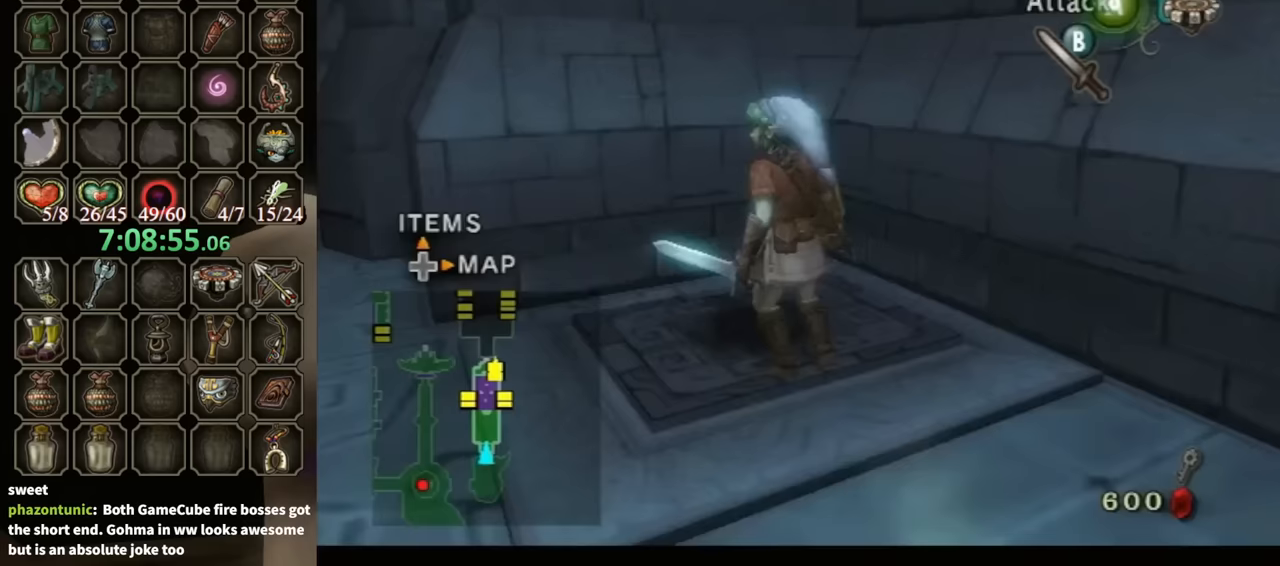
{"buttons": ["L1"], "left_stick": "center", "right_stick": "center", "events": [[333, "left_stick", "down-right"], [500, "left_stick", "center"]]}
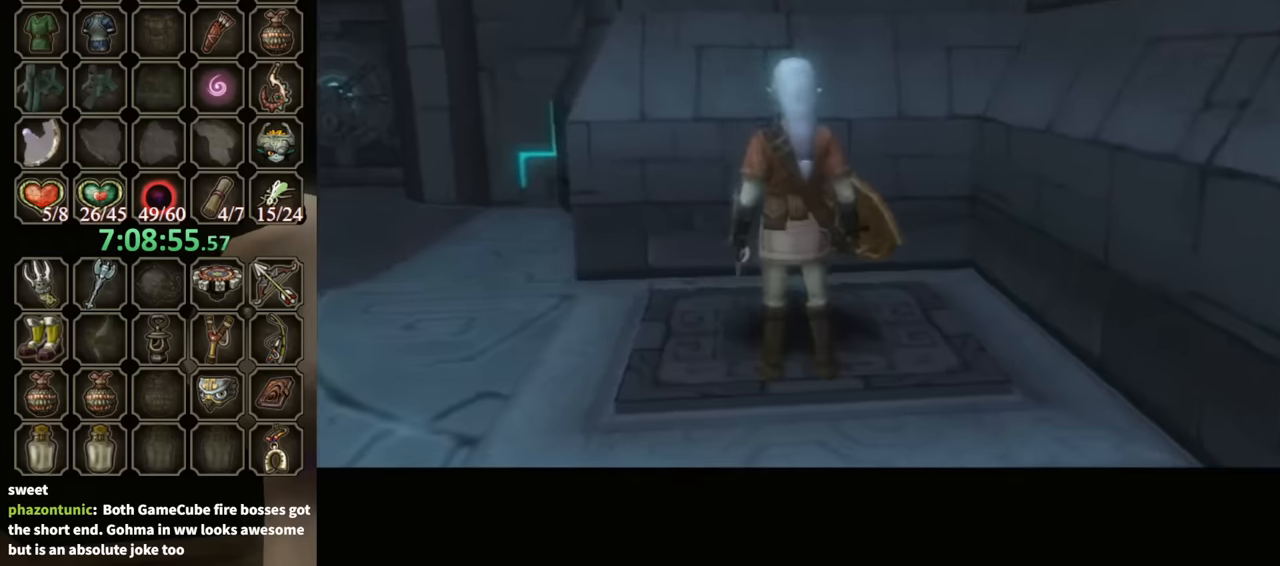
{"buttons": [], "left_stick": "center", "right_stick": "center", "events": [[267, "L1", "up"]]}
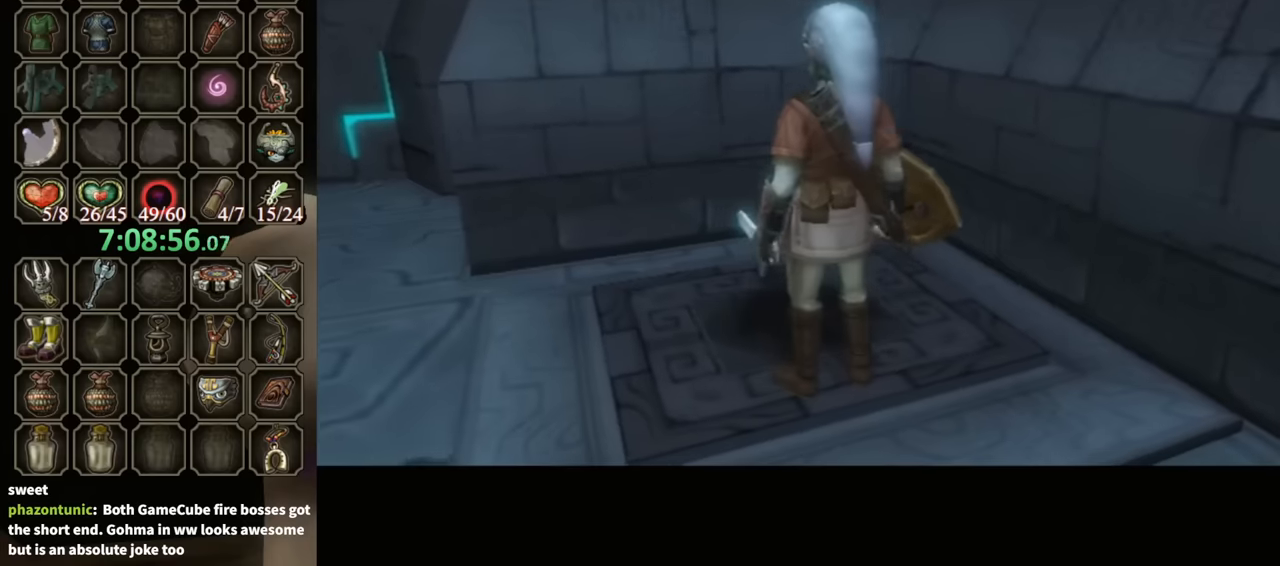
{"buttons": [], "left_stick": "center", "right_stick": "center", "events": []}
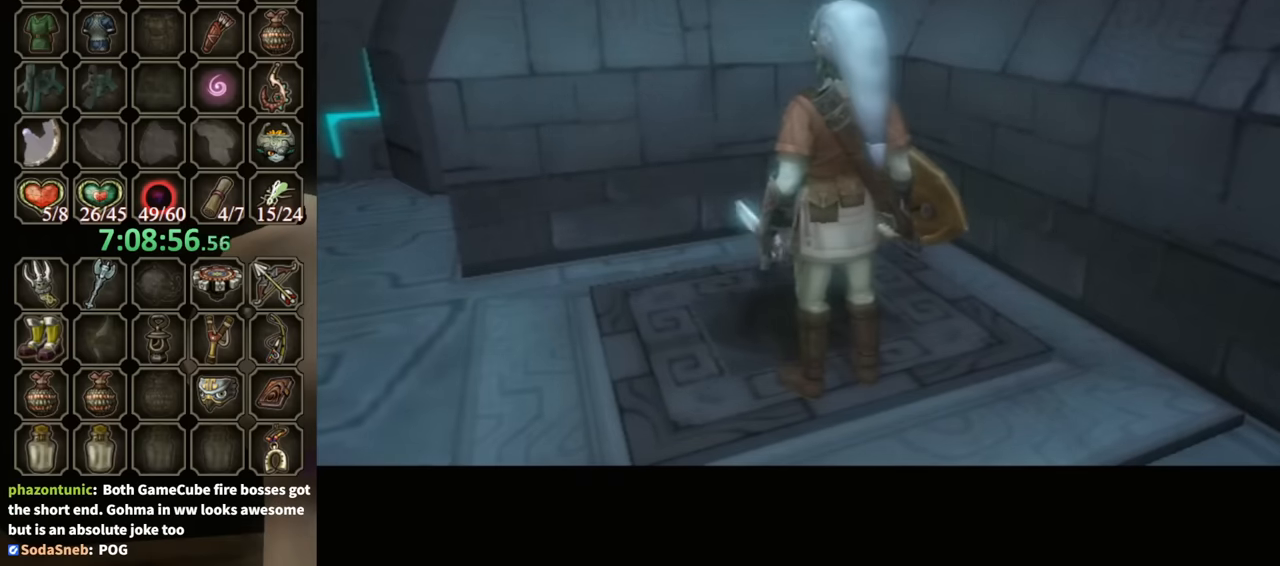
{"buttons": [], "left_stick": "center", "right_stick": "center", "events": []}
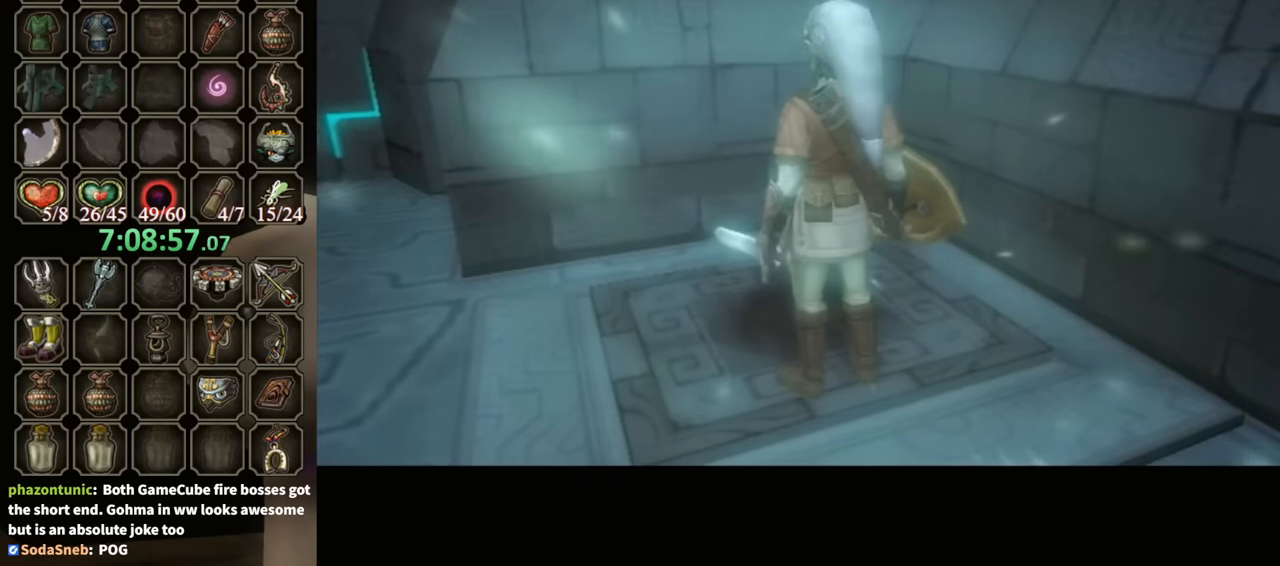
{"buttons": [], "left_stick": "center", "right_stick": "center", "events": []}
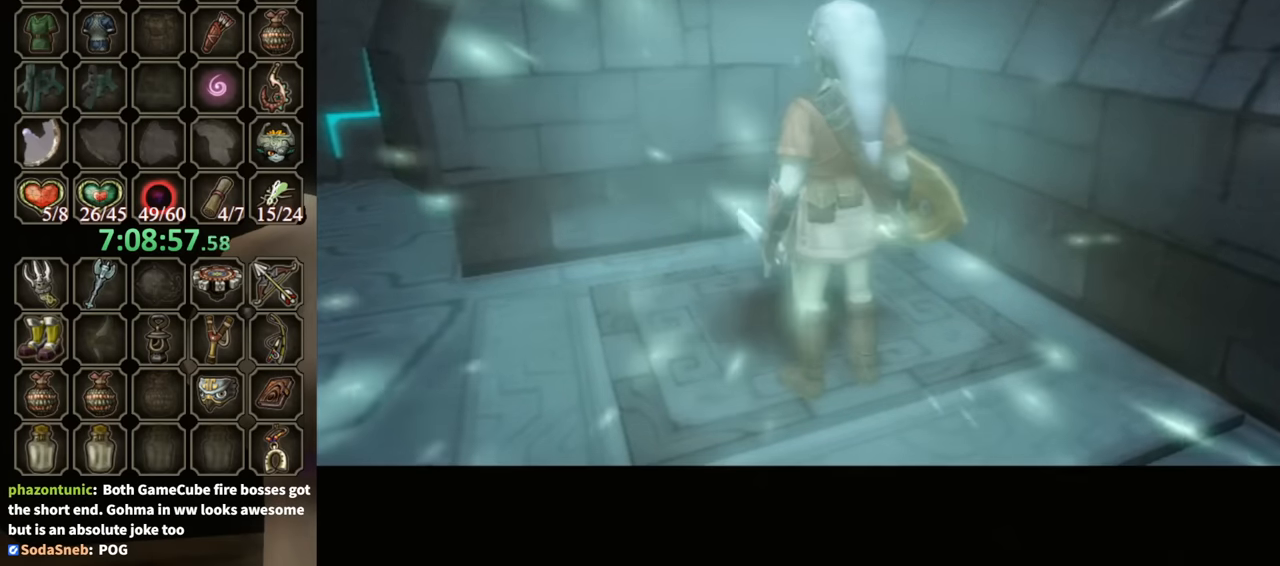
{"buttons": [], "left_stick": "center", "right_stick": "center", "events": []}
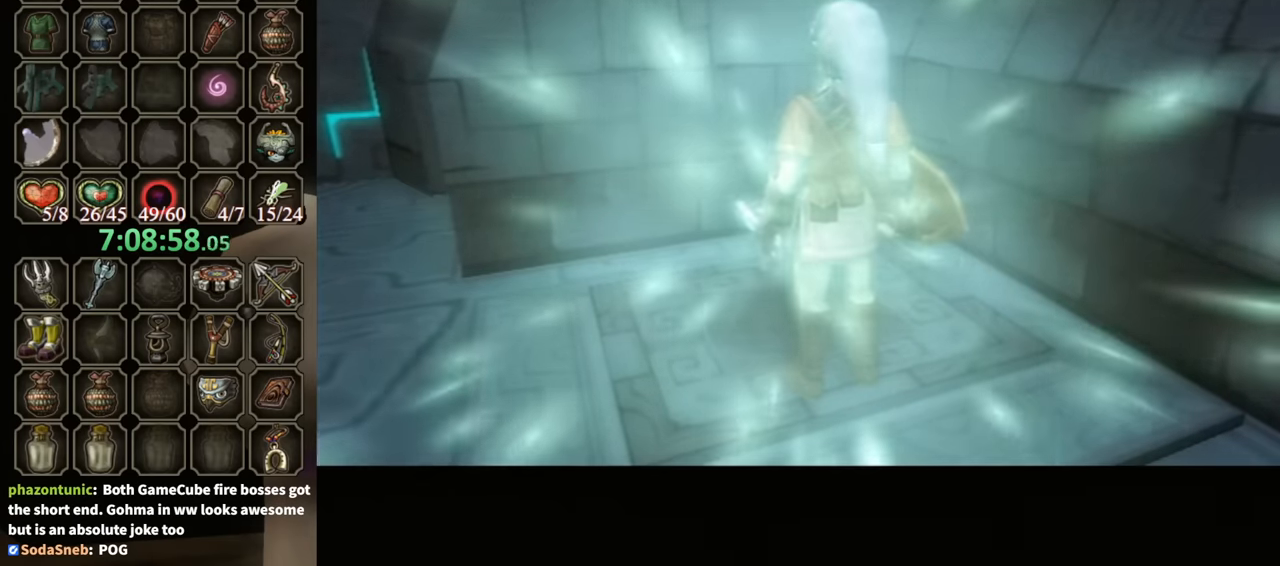
{"buttons": [], "left_stick": "center", "right_stick": "center", "events": []}
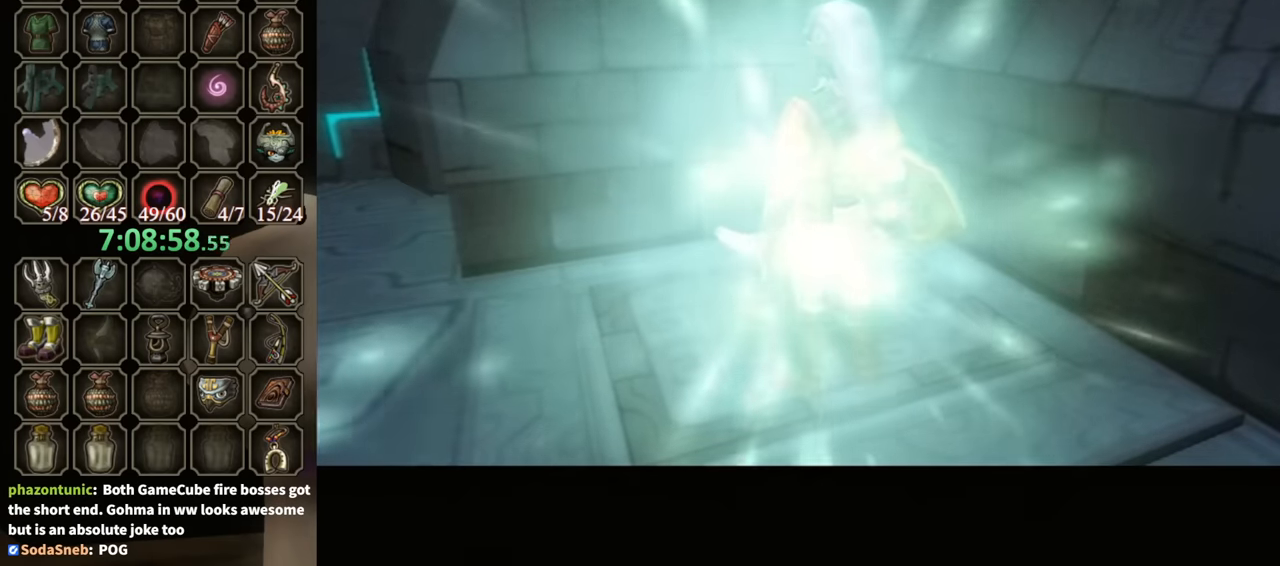
{"buttons": [], "left_stick": "center", "right_stick": "center", "events": []}
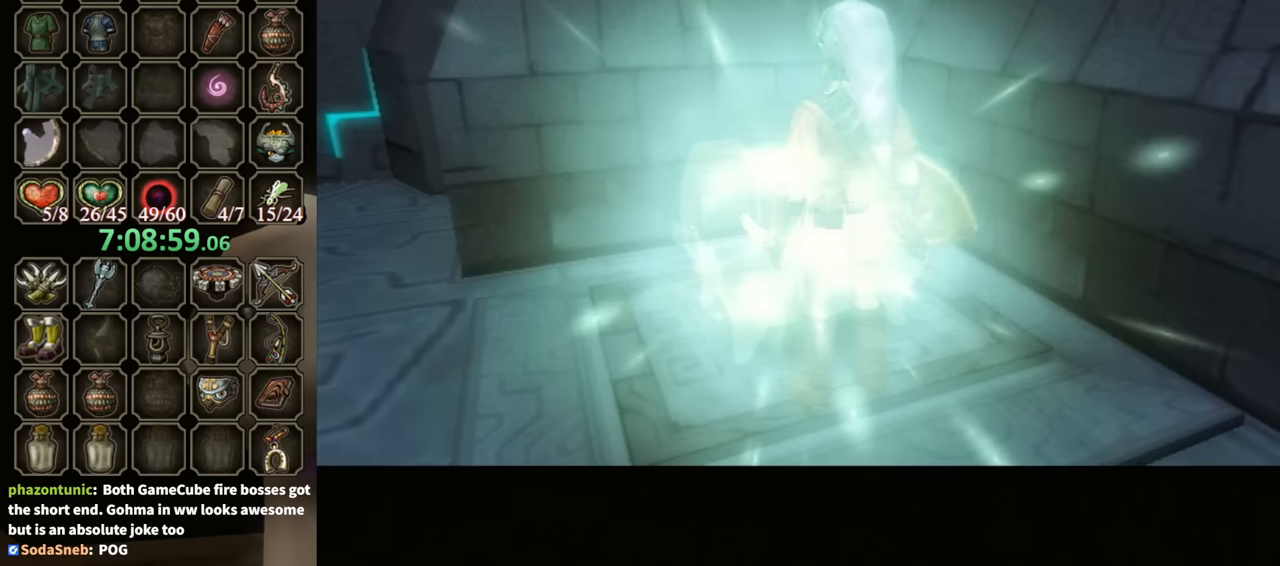
{"buttons": [], "left_stick": "center", "right_stick": "center", "events": []}